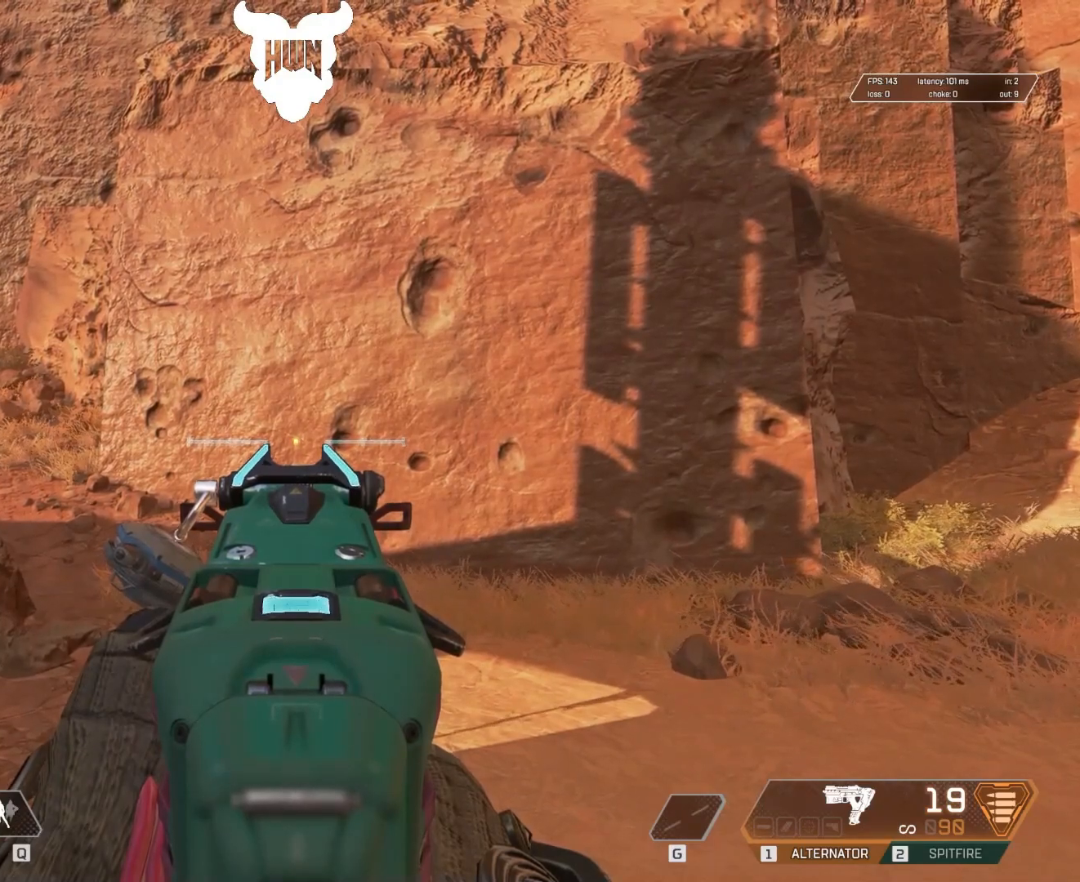
Gameplay with keyboard and mouse; each line is a JSON object with the keys and mouse buttons held at the frame after it. "events" lists presses ("down") and releases ("up") of "1", "2", "3", "4", "5", "a", "alt", "c", "caps_lock", "ctrl", "d", "e", "f", "g", "q", "r", "s", "shift", "space", "t", "tab", "v", "w", "x", "z", "mouse_left", "mouse_wheel" and "mouse_right" between this image and that frame as [ms after this image, input, new state], when the widget could be followed in between. "mouse_left", "mouse_wheel", "mouse_right" = the "left", "wheel", "right" buttons of the "mouse" list. No other keys are recorded. "wheel" means that the mouse wheel is clicked or scrolled. Not read: mouse_move.
{"keys": [], "mouse": ["left"], "events": [[417, "mouse_left", "down"]]}
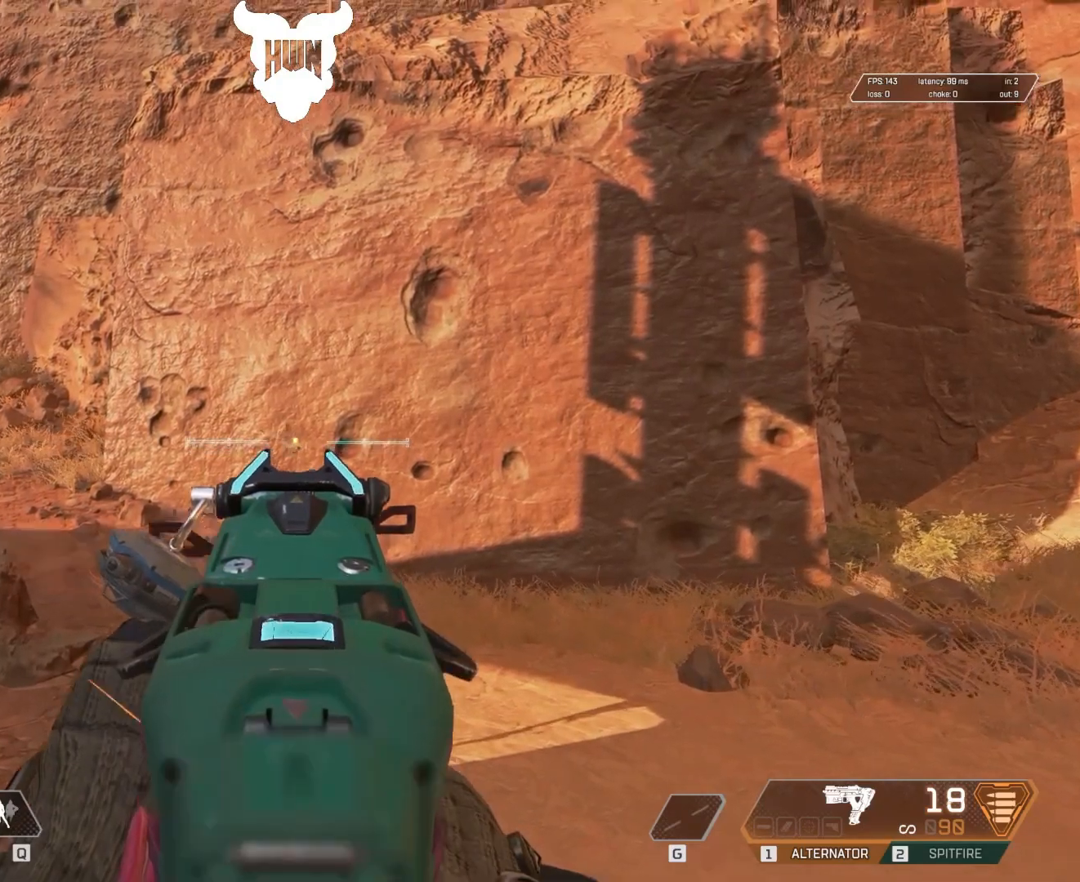
{"keys": [], "mouse": ["left"], "events": []}
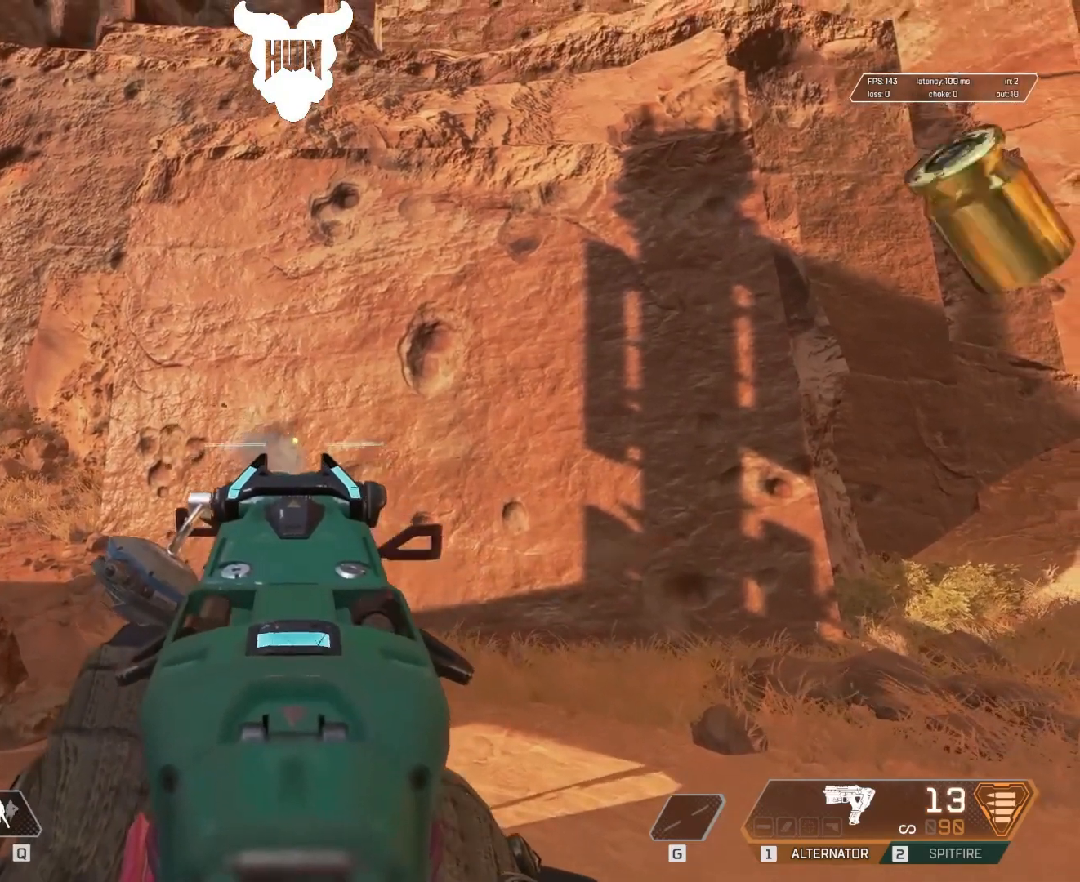
{"keys": [], "mouse": ["left"], "events": []}
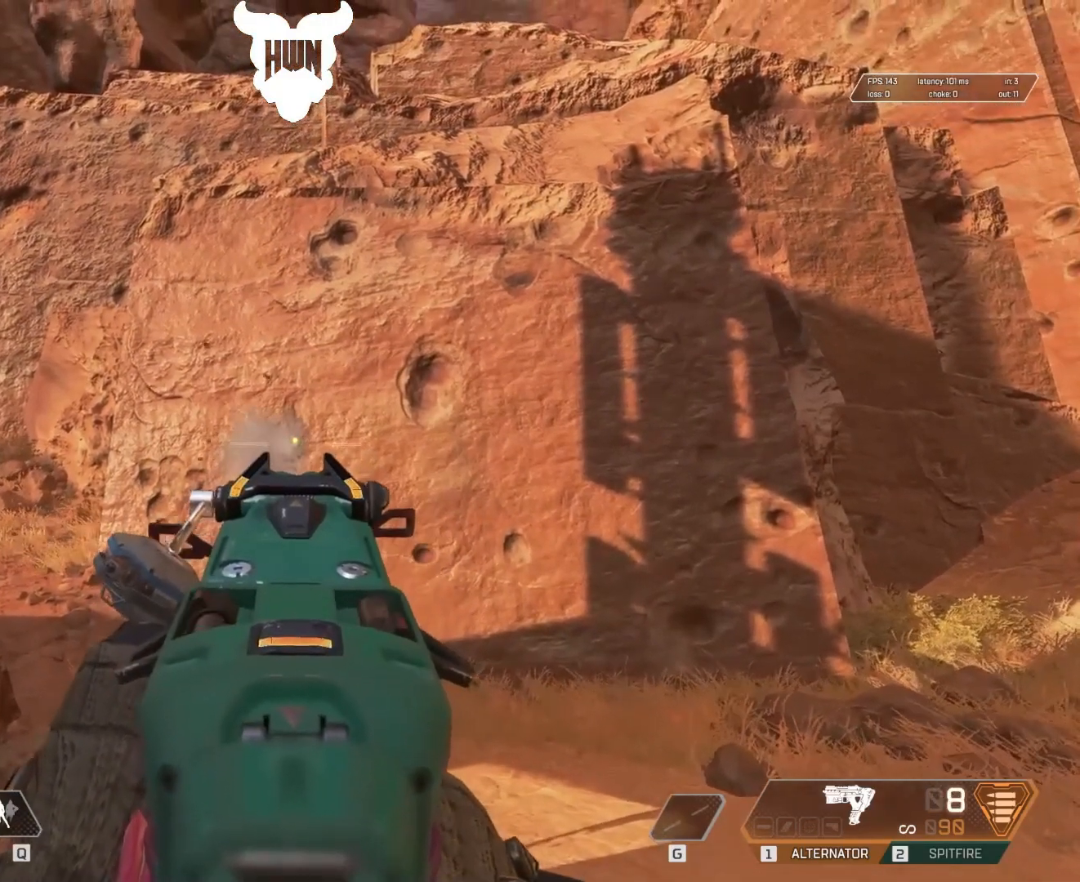
{"keys": [], "mouse": ["left"], "events": []}
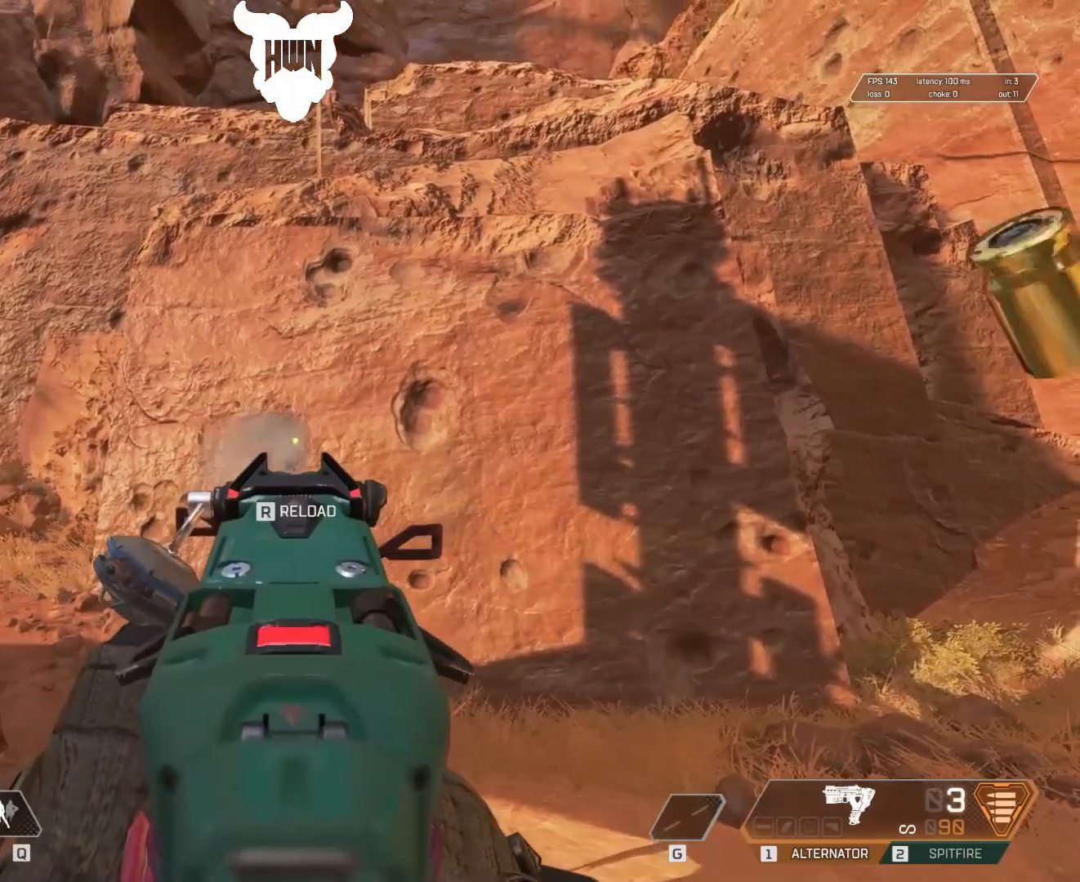
{"keys": [], "mouse": [], "events": [[433, "mouse_left", "up"]]}
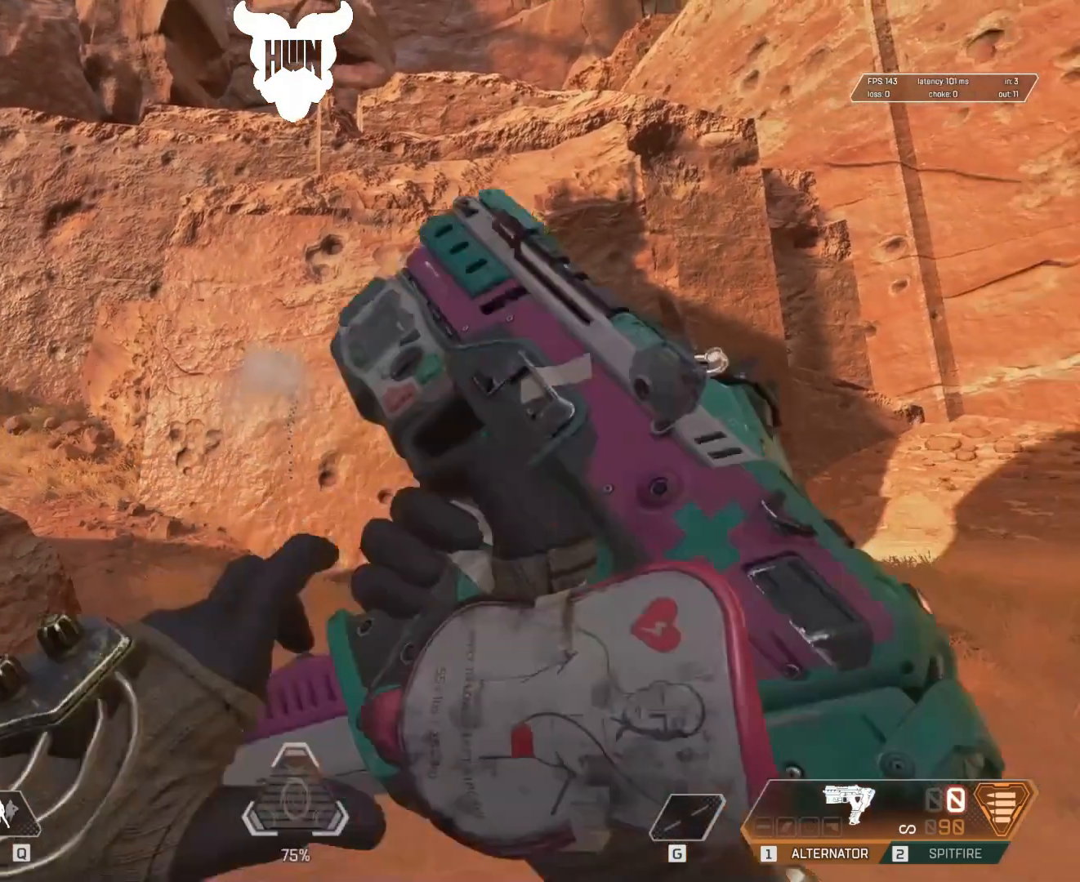
{"keys": [], "mouse": [], "events": []}
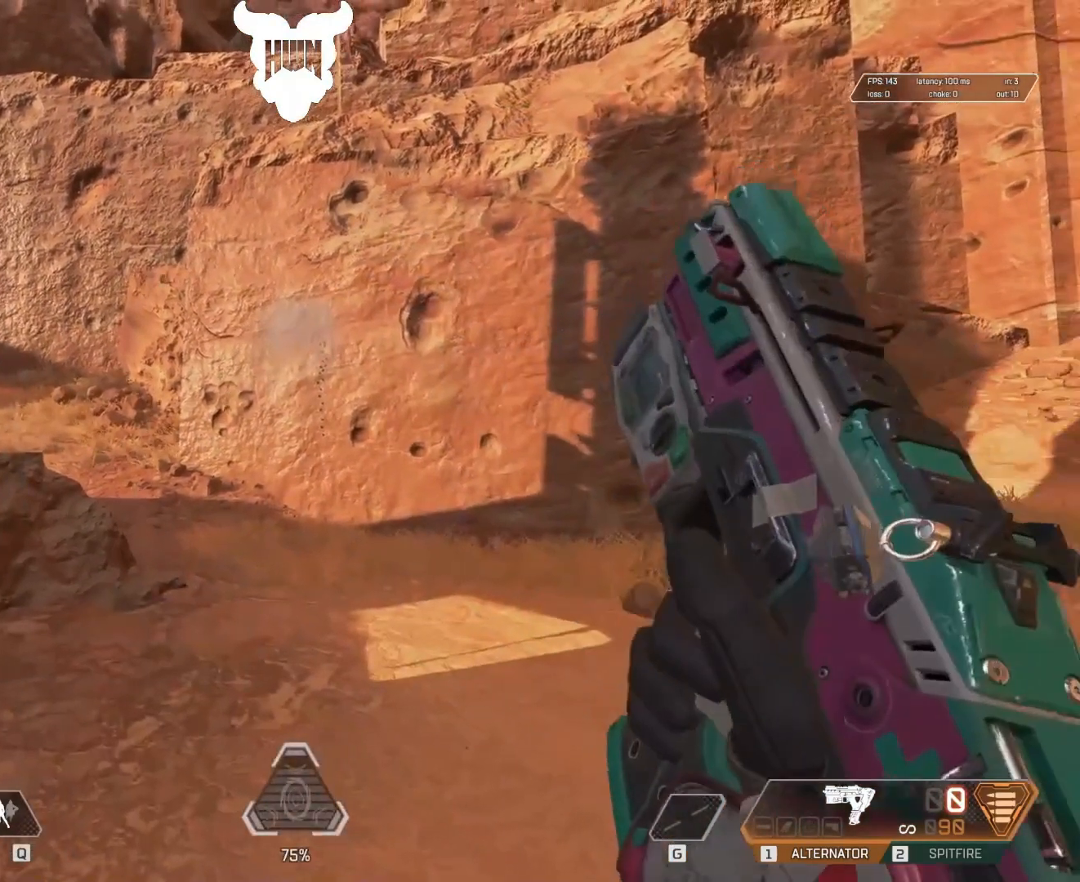
{"keys": [], "mouse": [], "events": []}
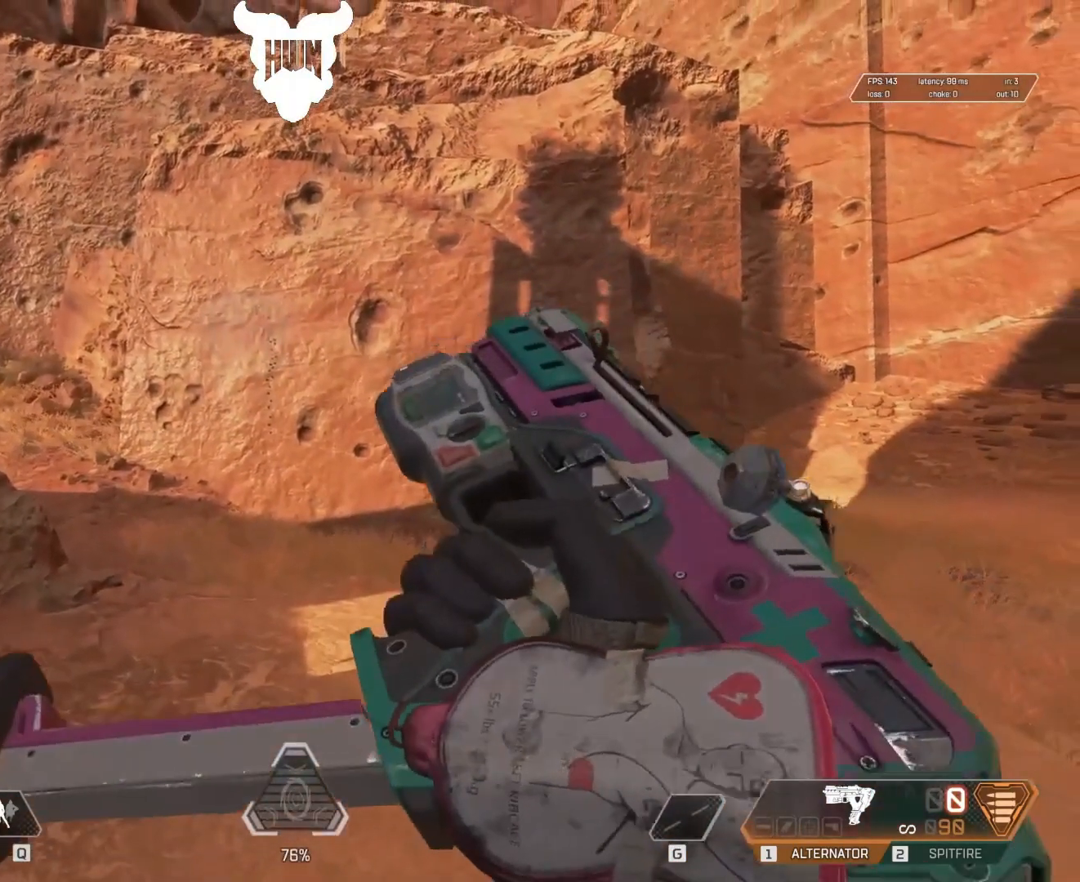
{"keys": [], "mouse": [], "events": []}
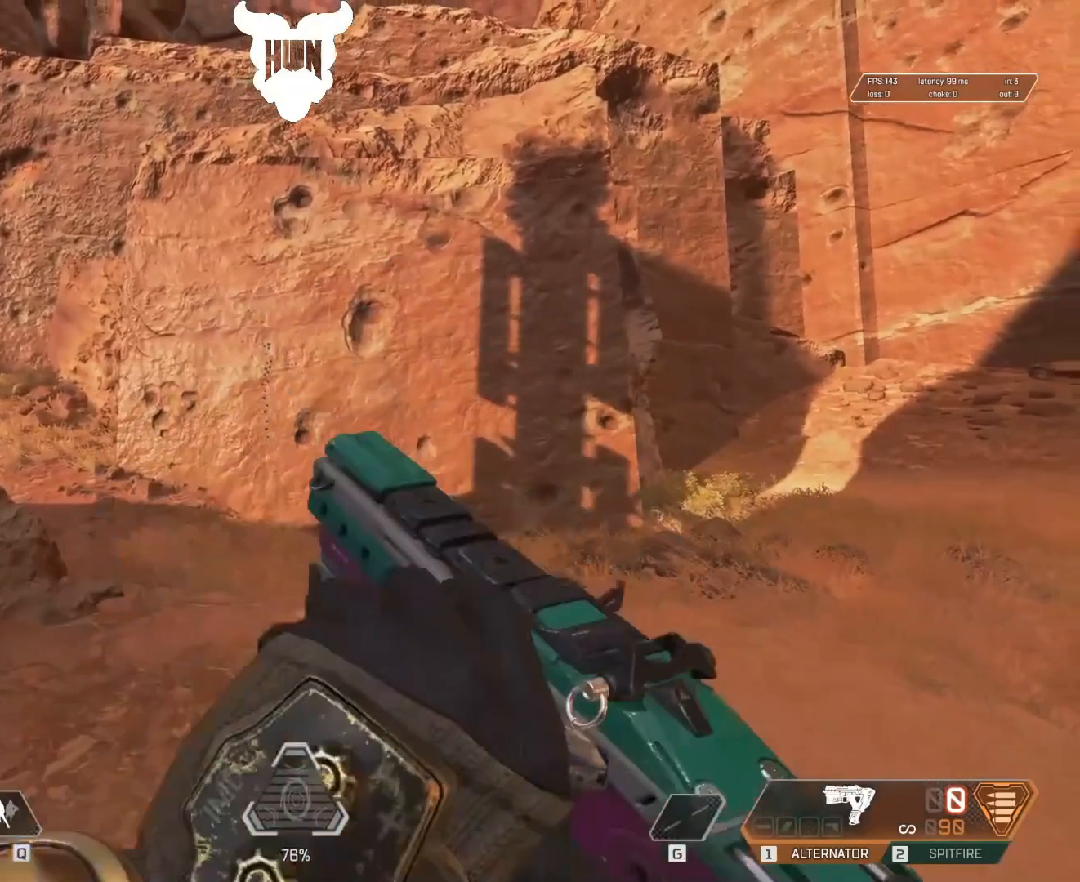
{"keys": [], "mouse": [], "events": []}
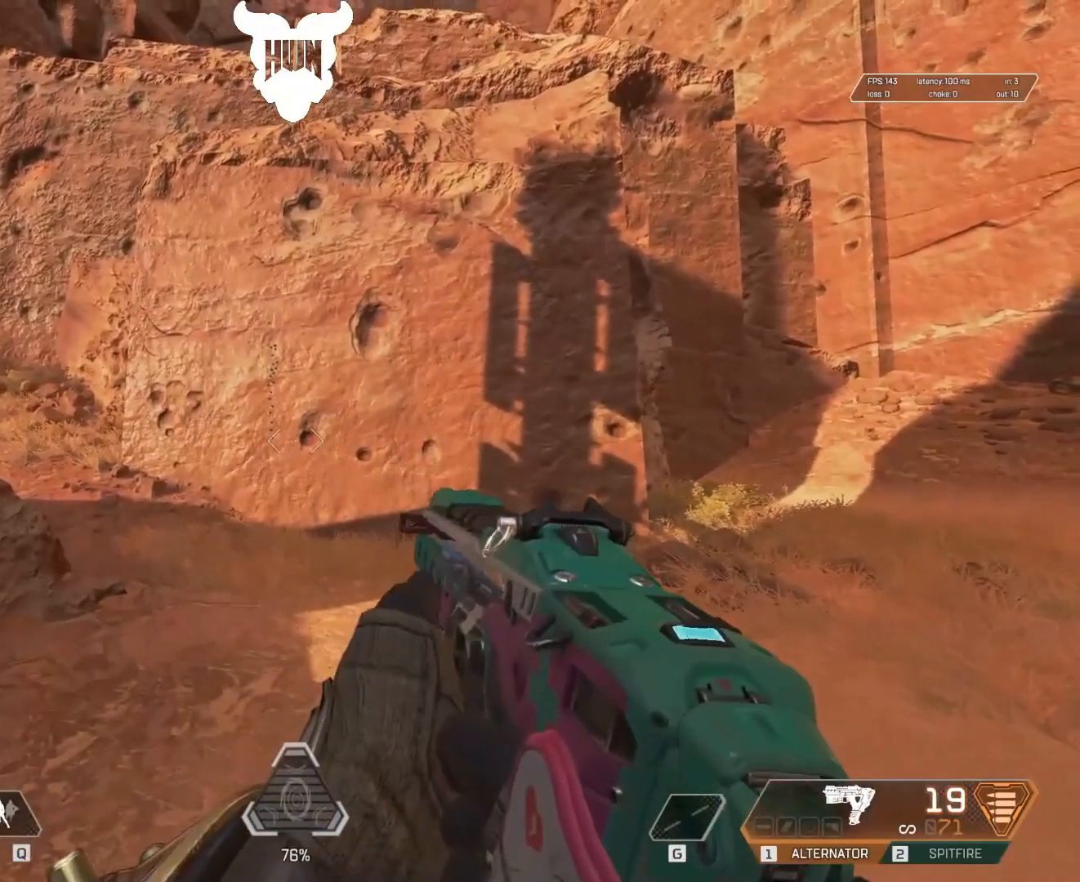
{"keys": [], "mouse": [], "events": []}
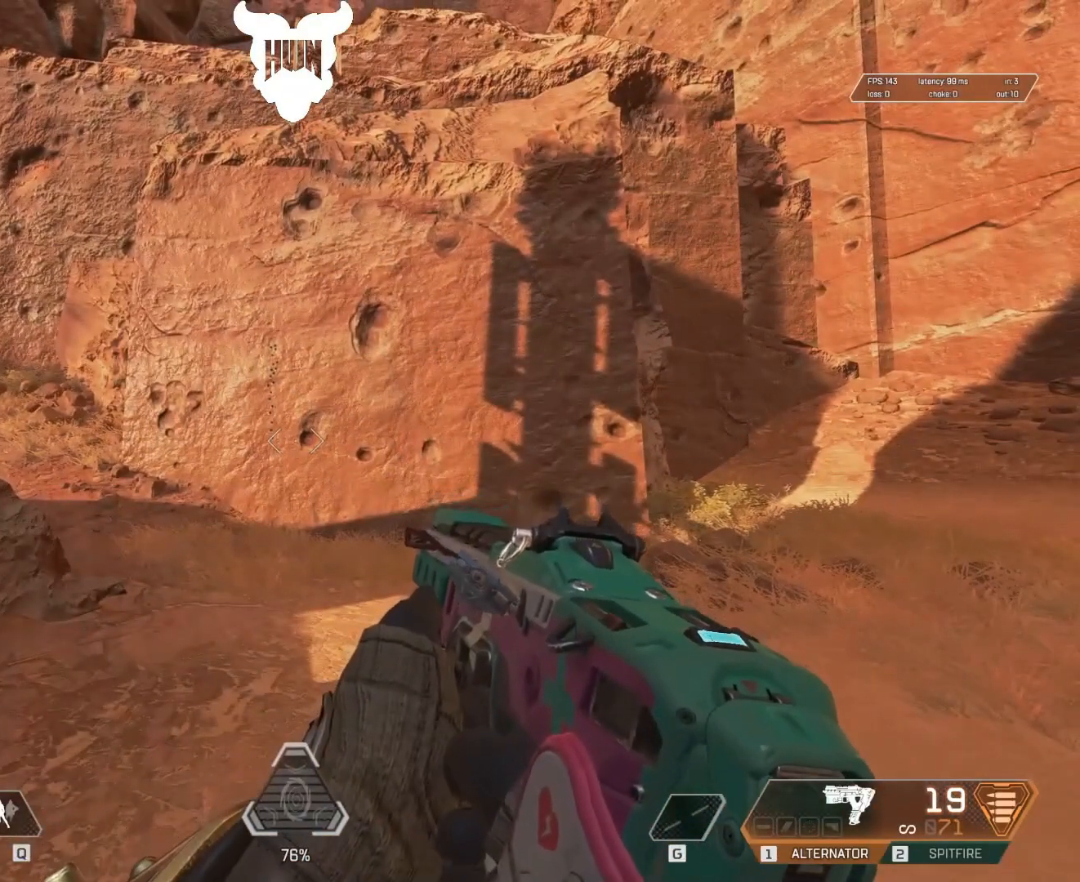
{"keys": [], "mouse": [], "events": []}
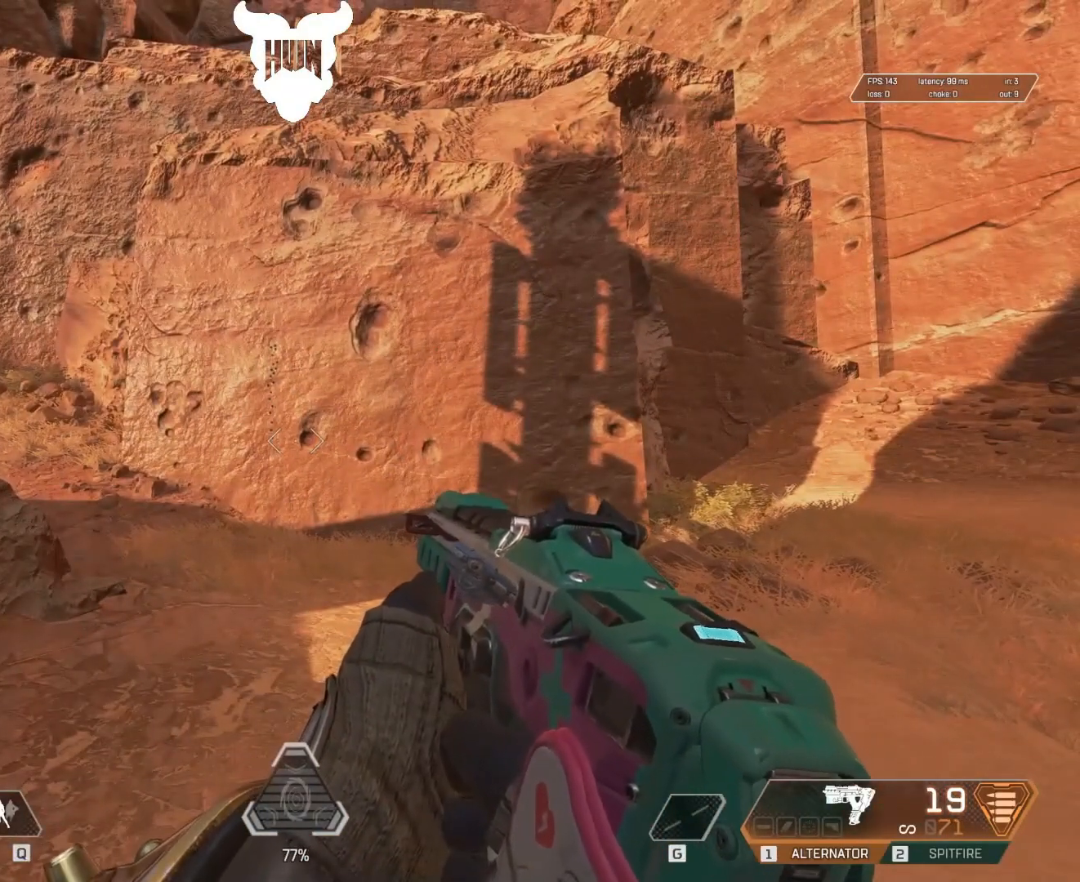
{"keys": [], "mouse": [], "events": []}
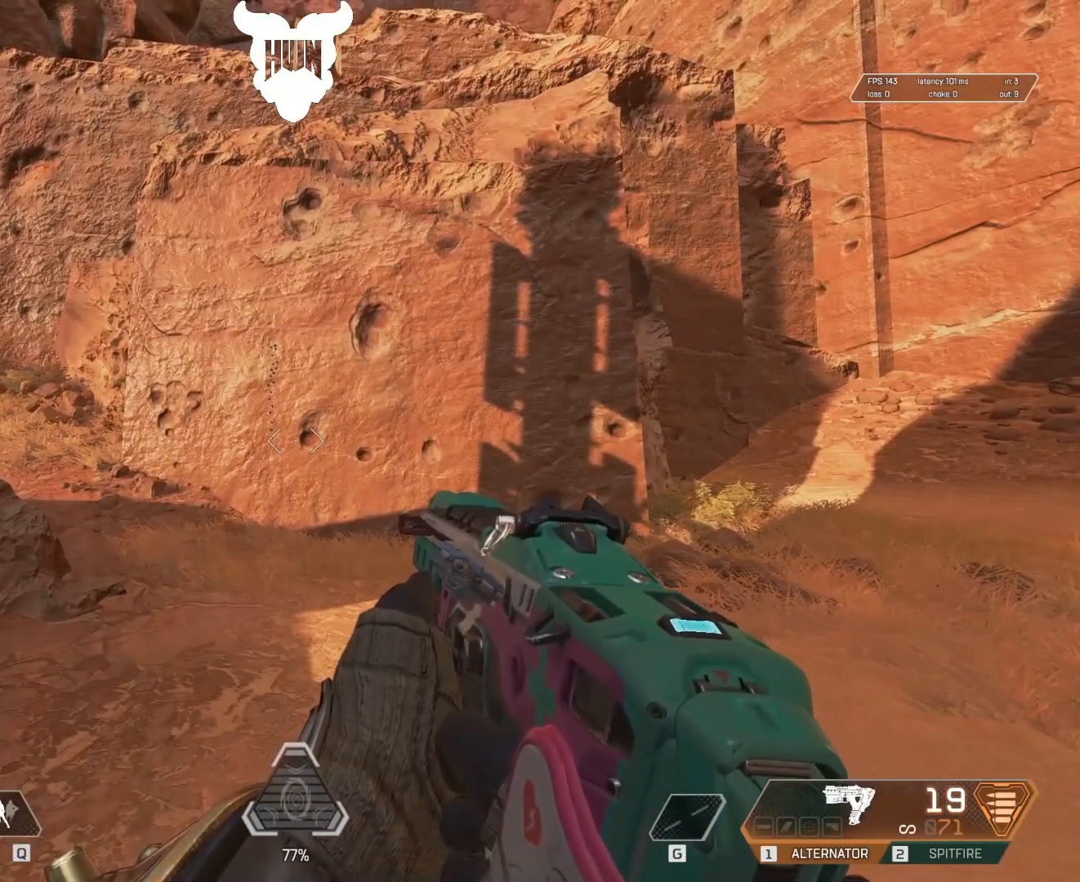
{"keys": [], "mouse": [], "events": [[83, "mouse_wheel", "down"], [133, "mouse_wheel", "up"]]}
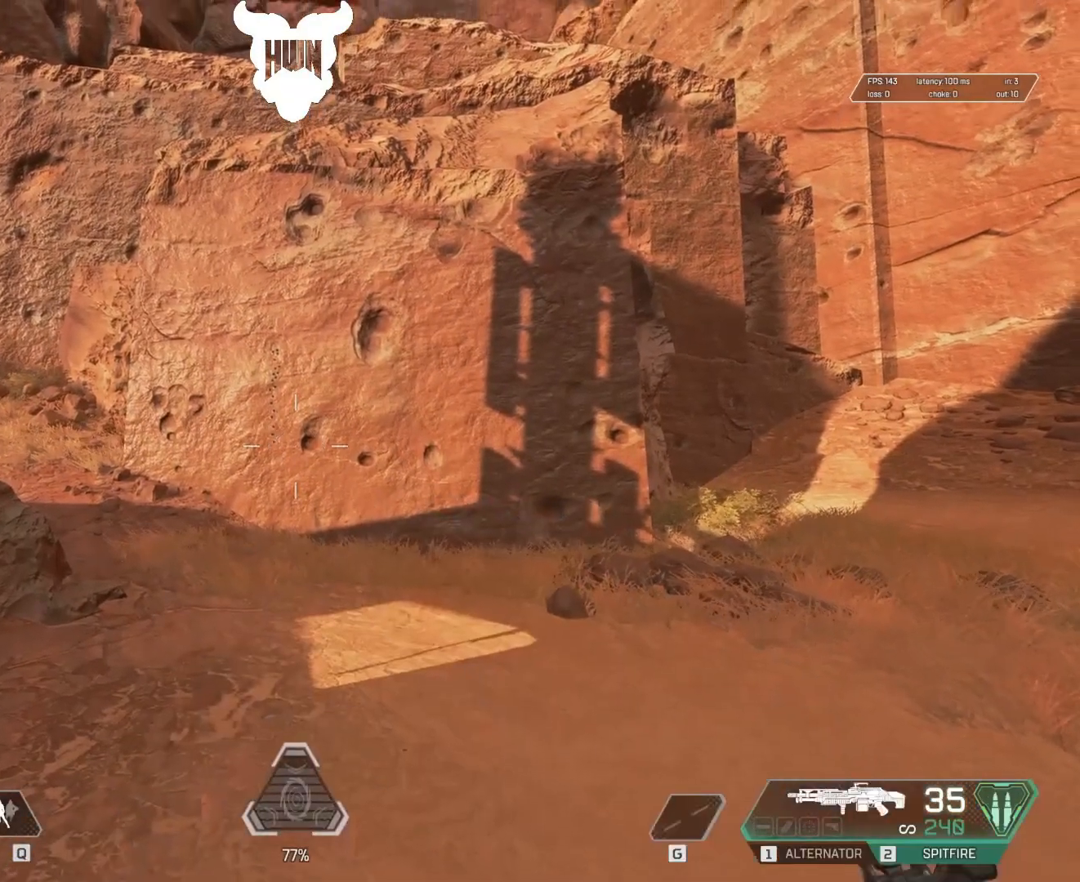
{"keys": [], "mouse": [], "events": []}
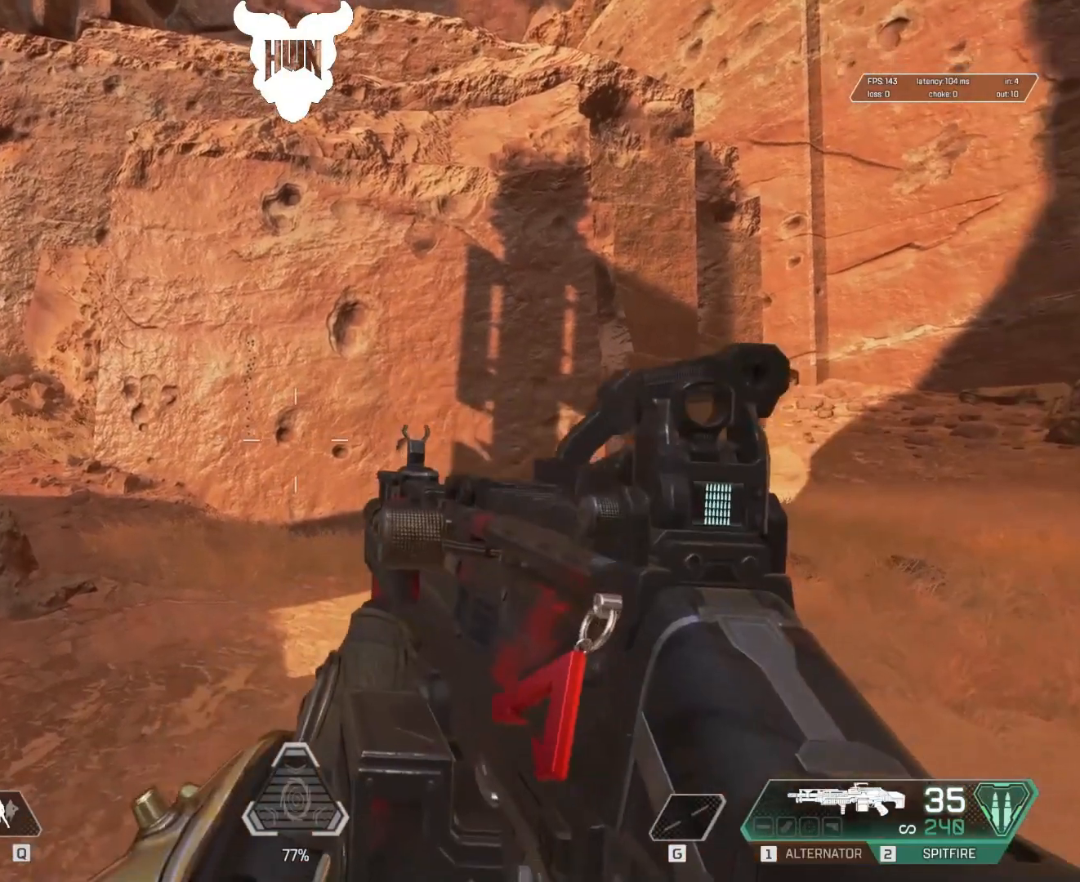
{"keys": [], "mouse": [], "events": []}
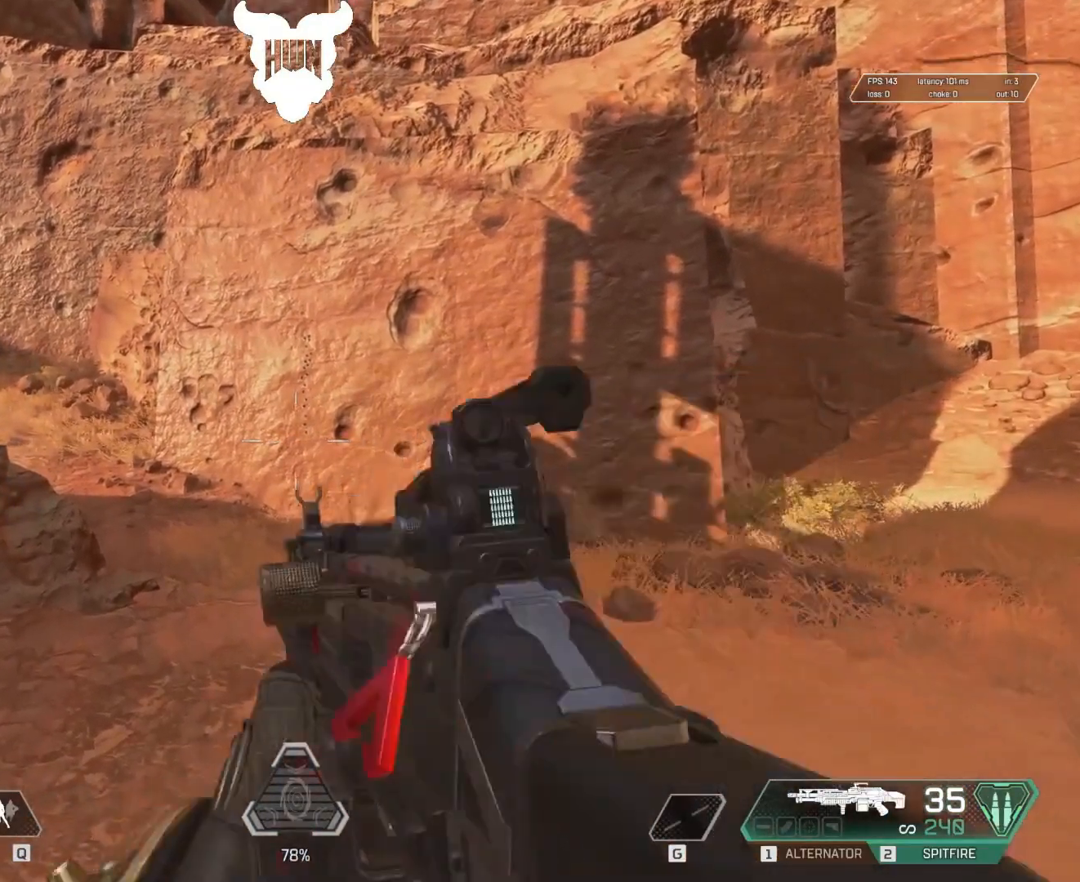
{"keys": ["a"], "mouse": [], "events": [[333, "a", "down"]]}
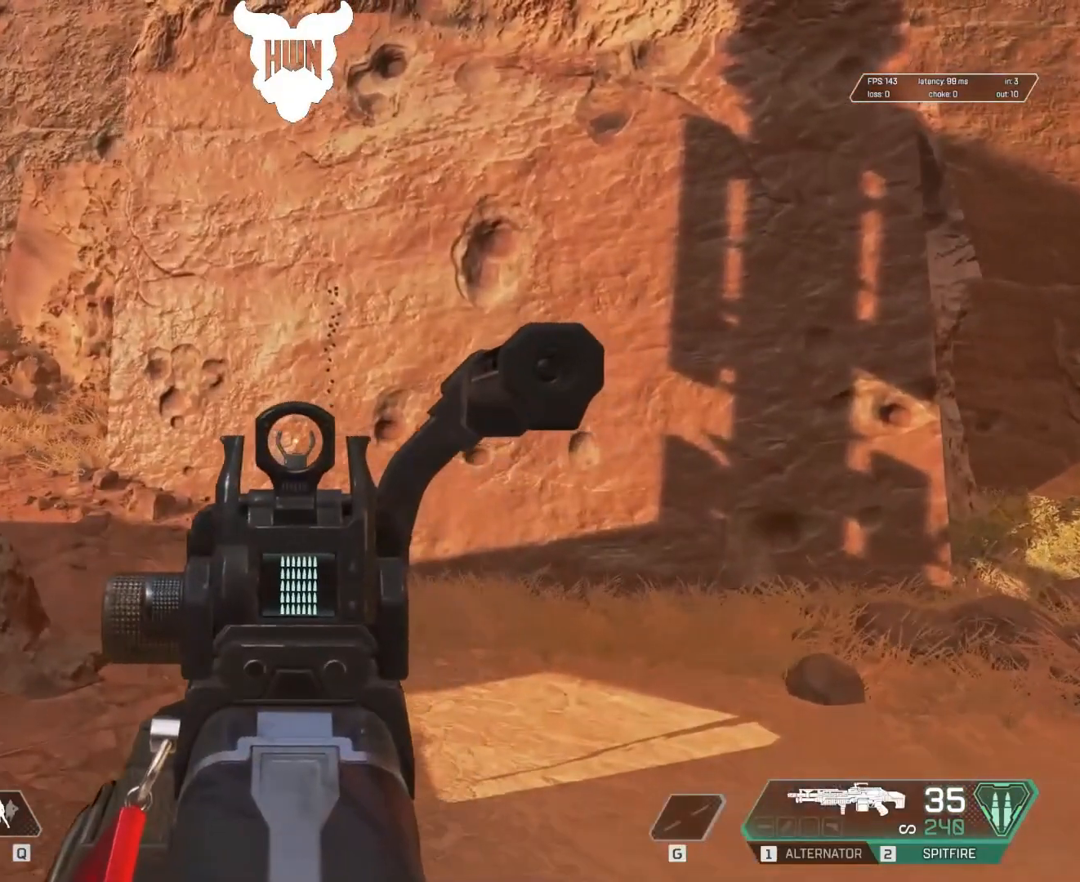
{"keys": [], "mouse": [], "events": [[117, "a", "up"]]}
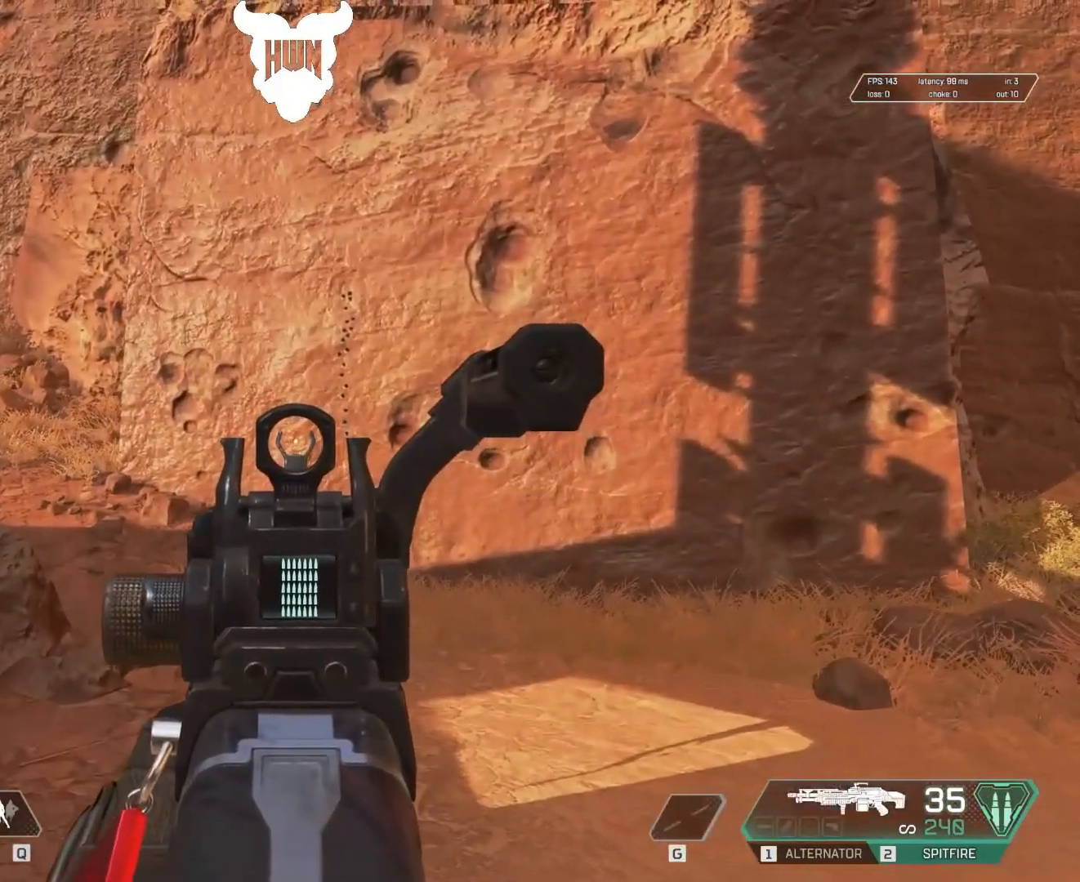
{"keys": [], "mouse": [], "events": []}
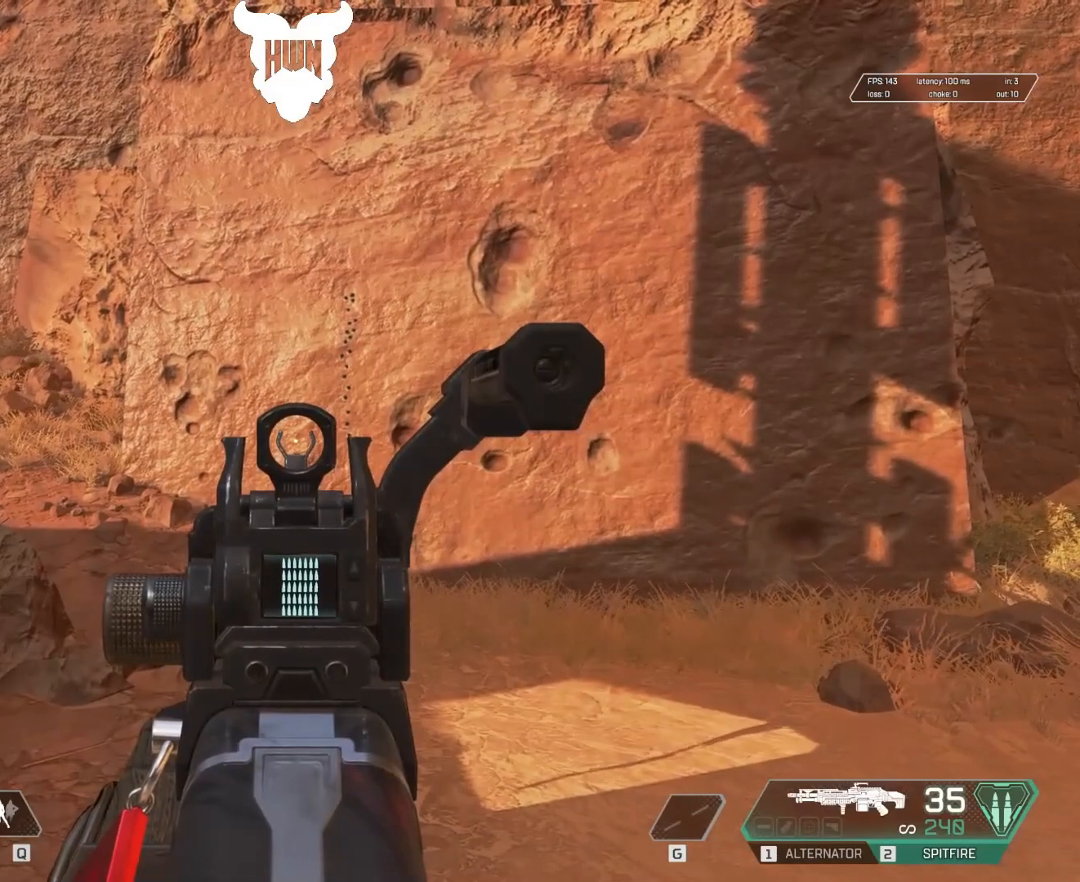
{"keys": [], "mouse": [], "events": []}
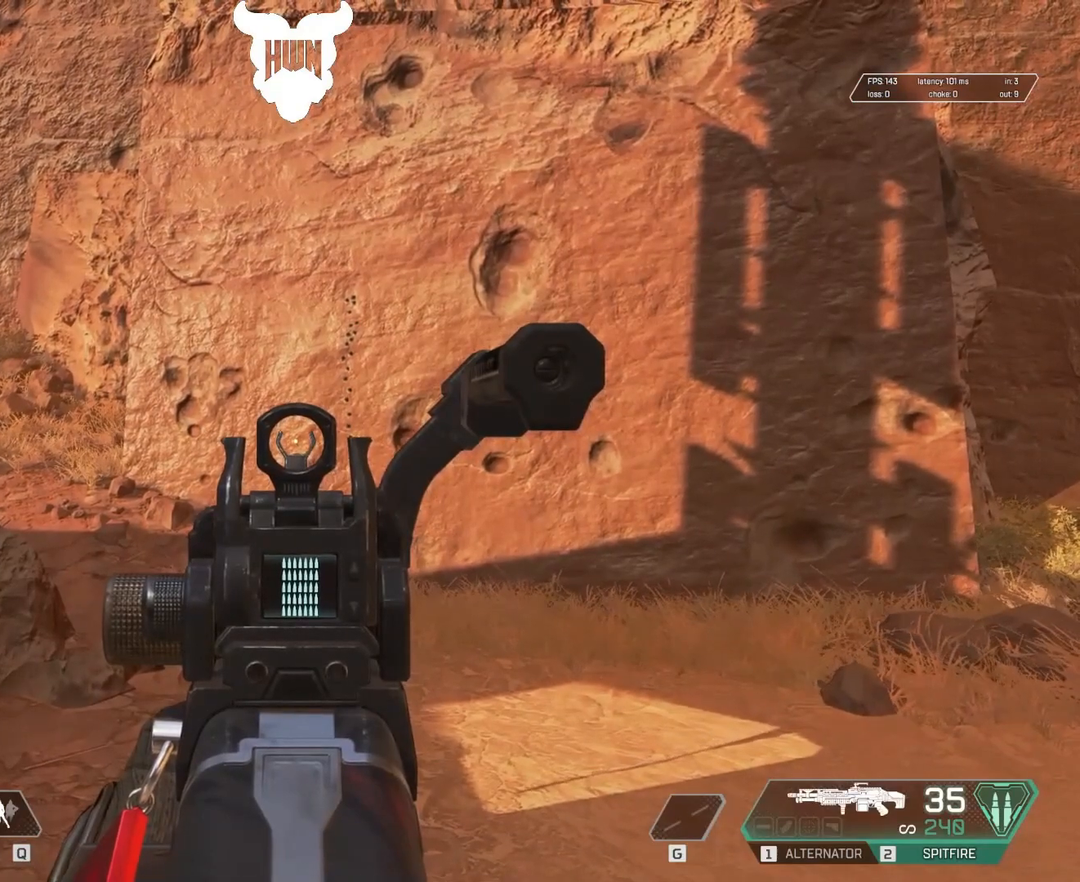
{"keys": [], "mouse": [], "events": []}
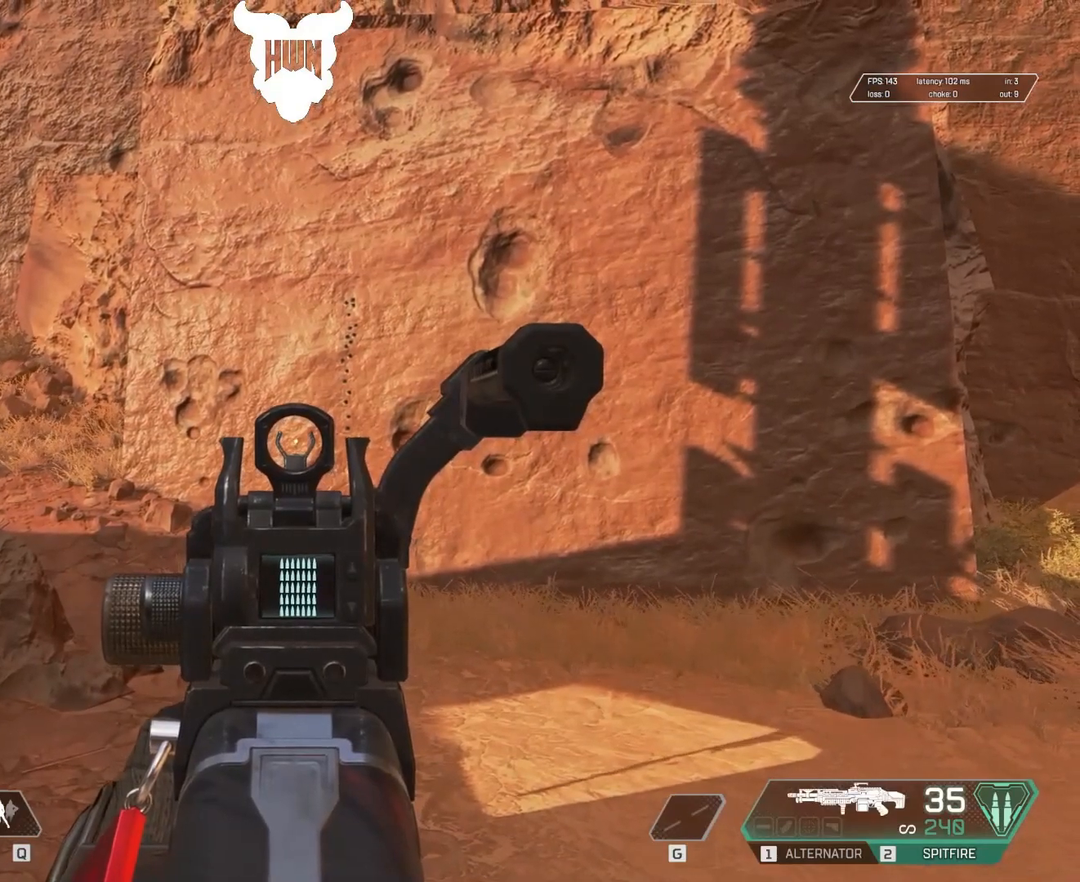
{"keys": [], "mouse": [], "events": []}
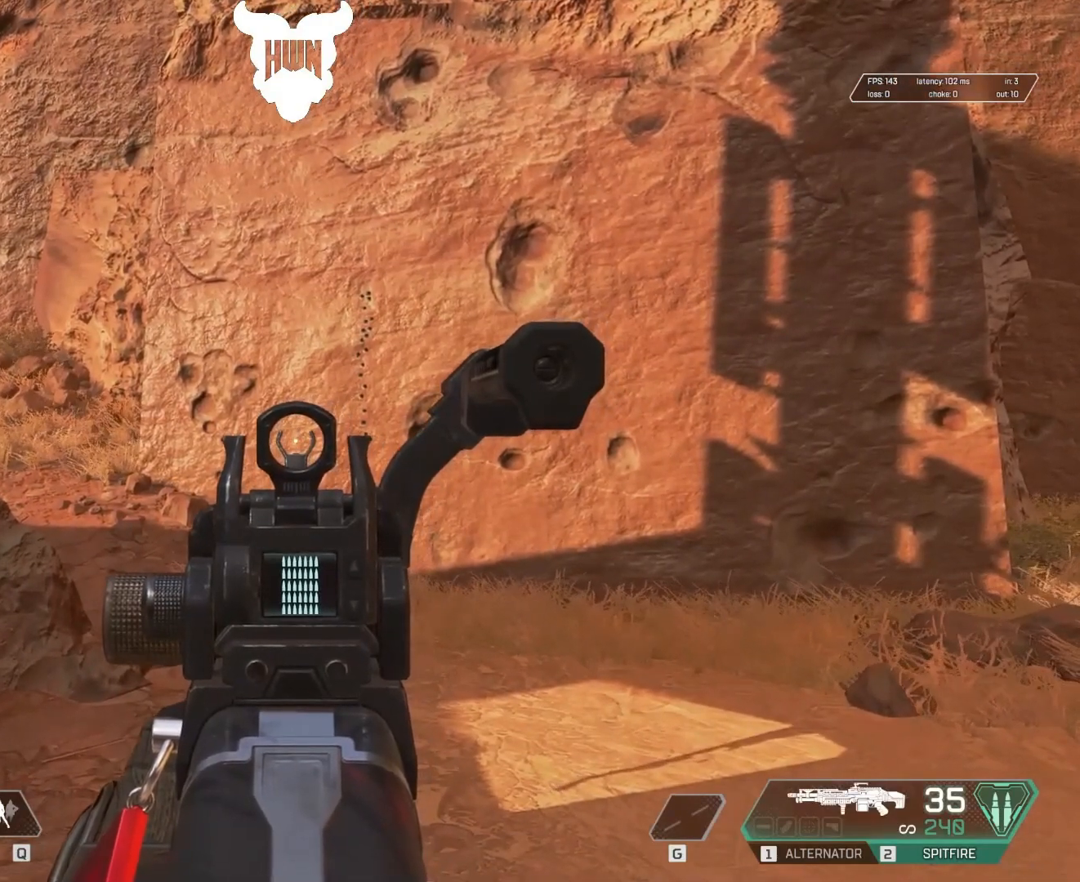
{"keys": [], "mouse": ["left"], "events": [[417, "mouse_left", "down"]]}
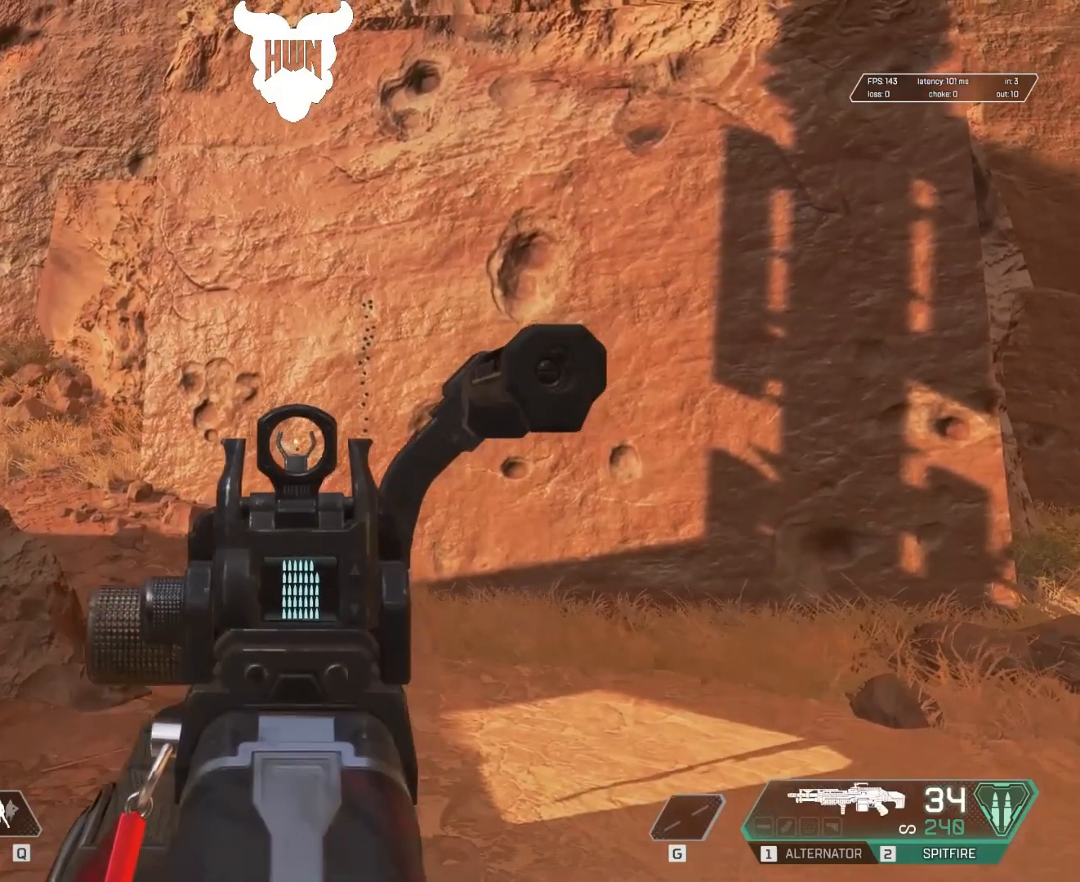
{"keys": [], "mouse": ["left"], "events": []}
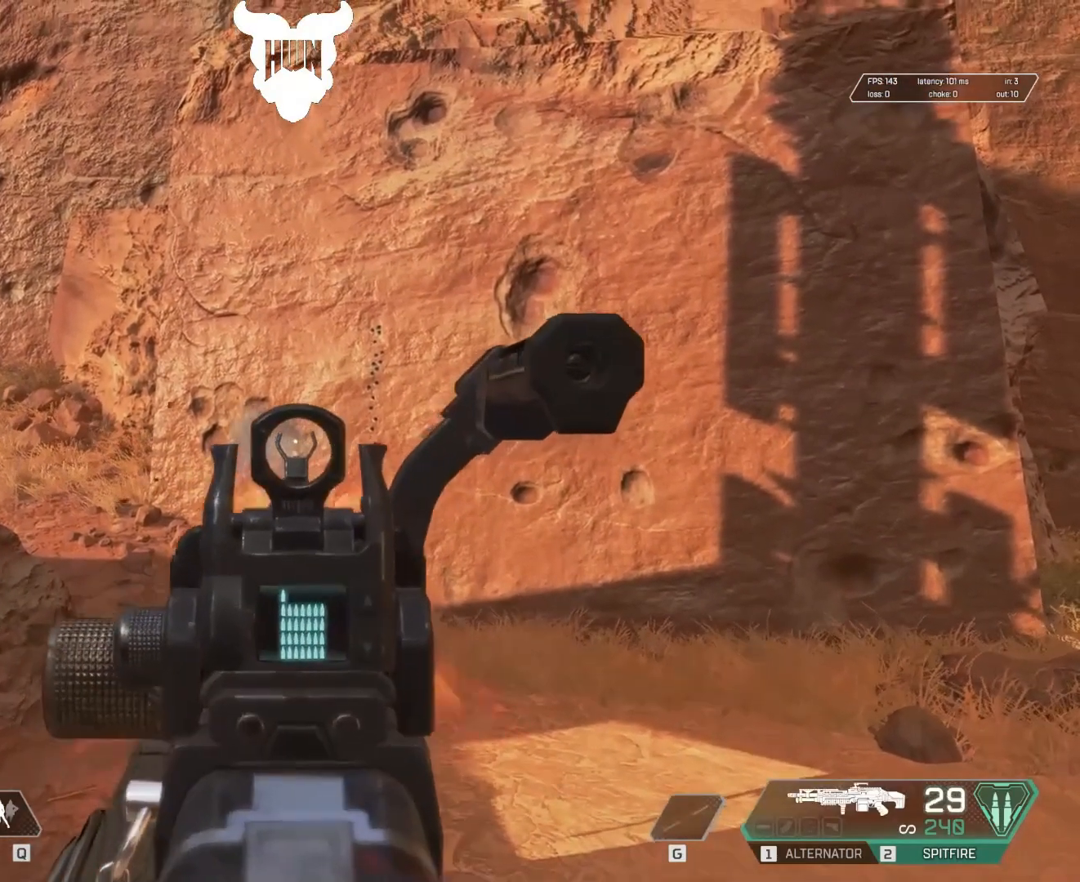
{"keys": [], "mouse": ["left"], "events": []}
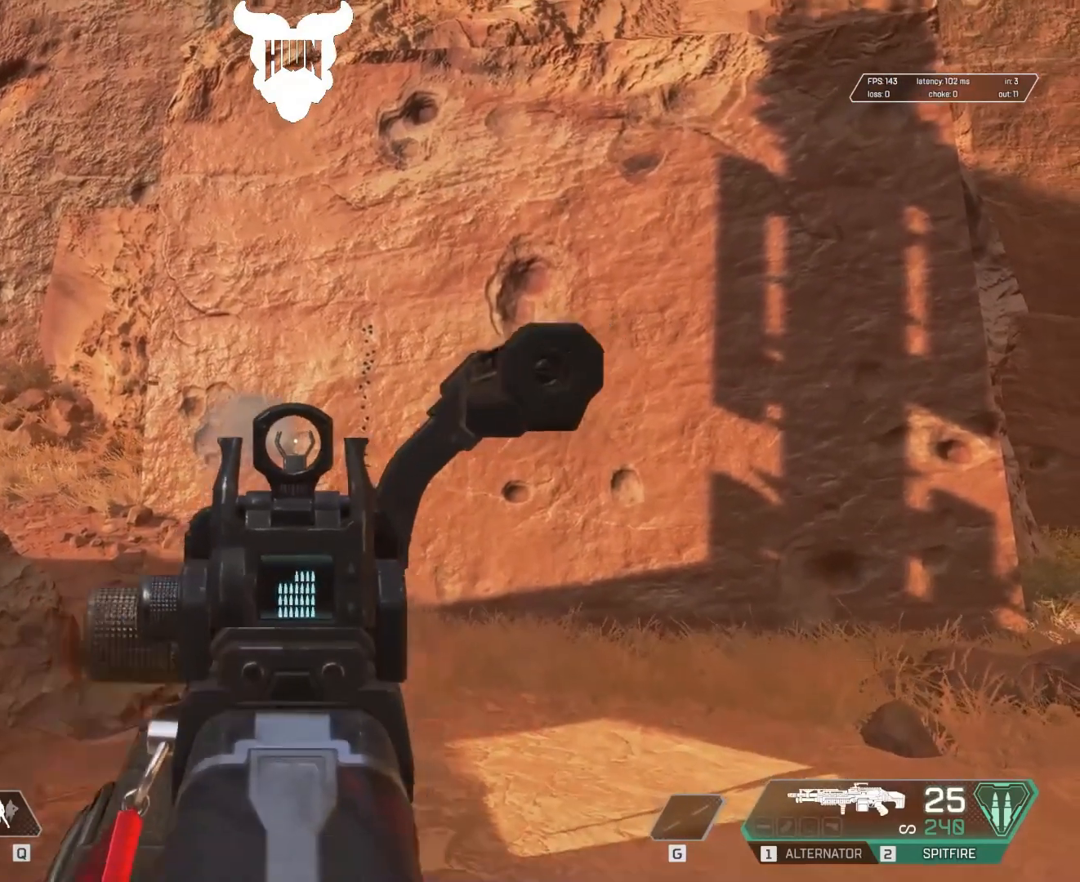
{"keys": [], "mouse": ["left"], "events": []}
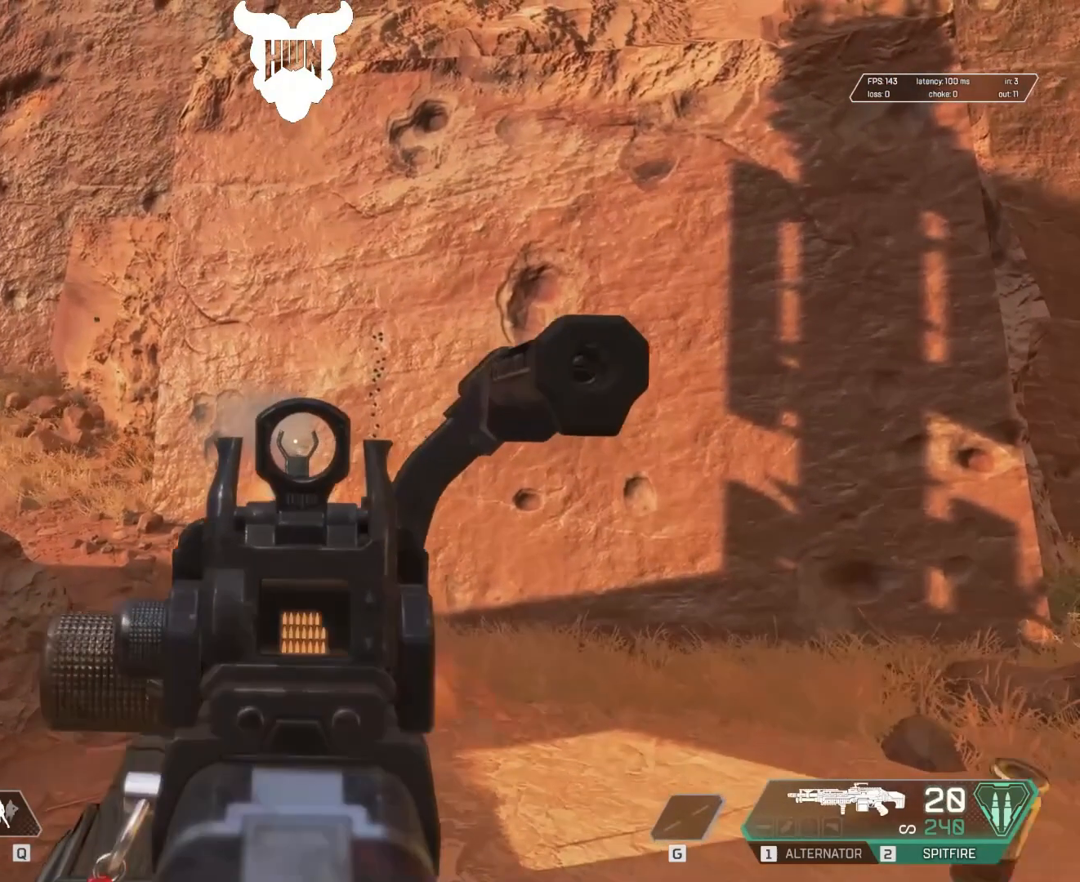
{"keys": [], "mouse": ["left"], "events": []}
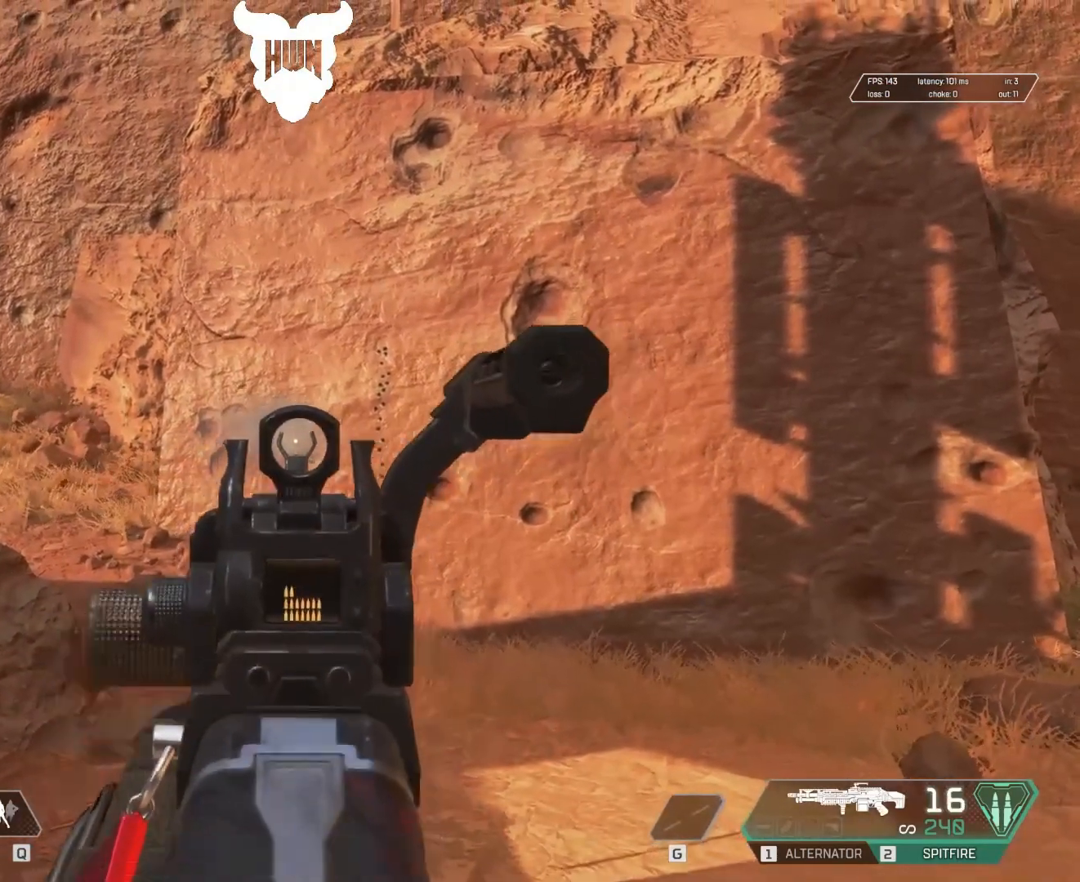
{"keys": [], "mouse": ["left"], "events": []}
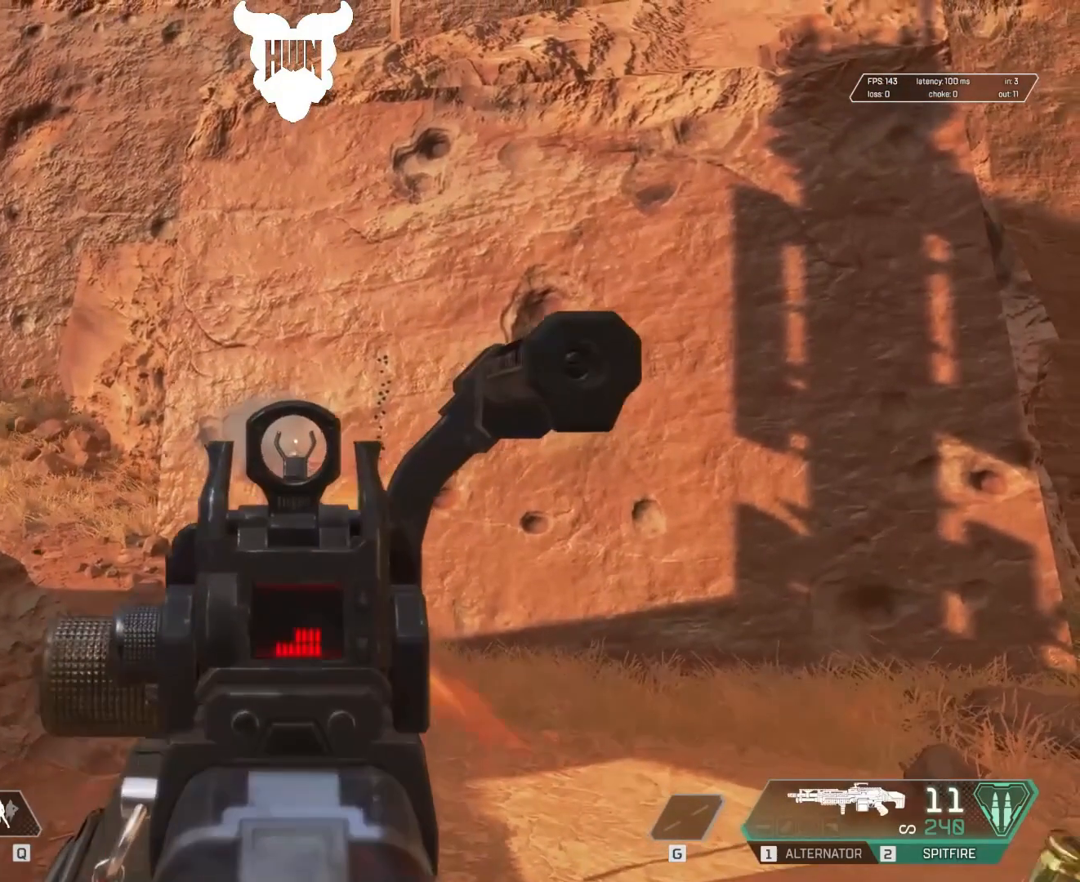
{"keys": [], "mouse": ["left"], "events": []}
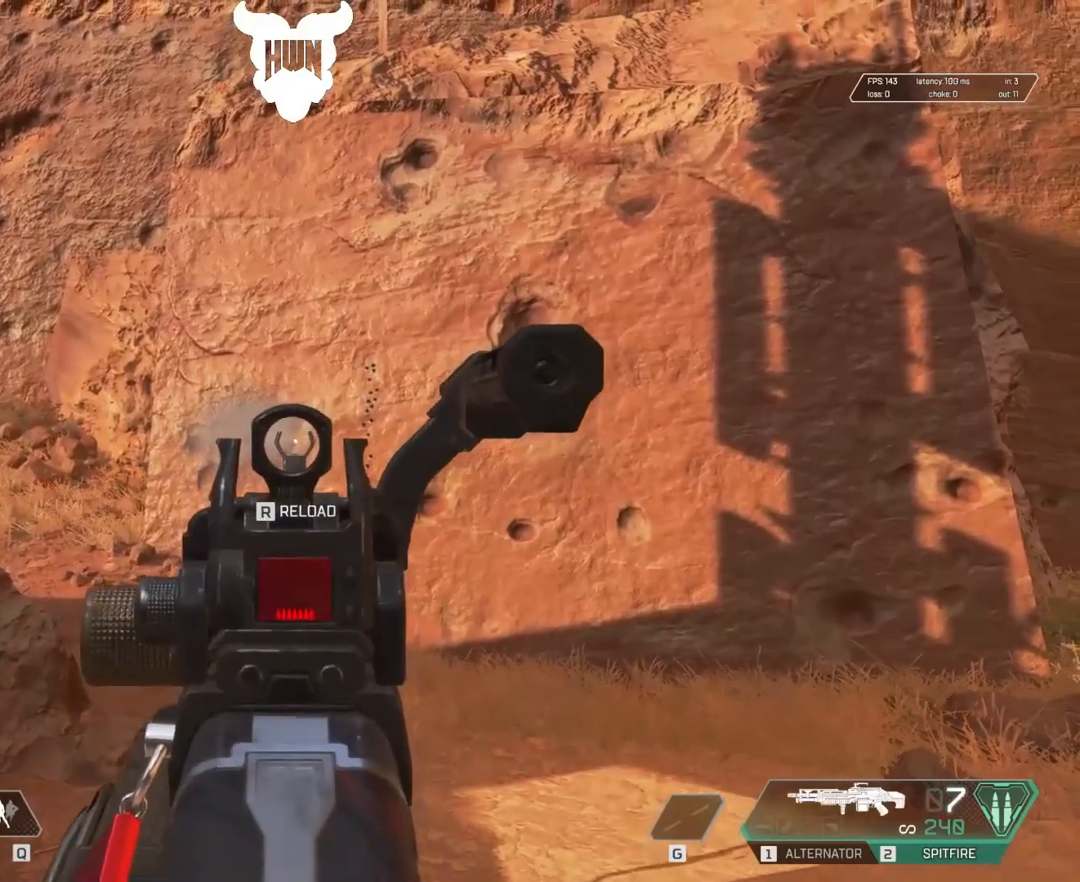
{"keys": [], "mouse": ["left"], "events": []}